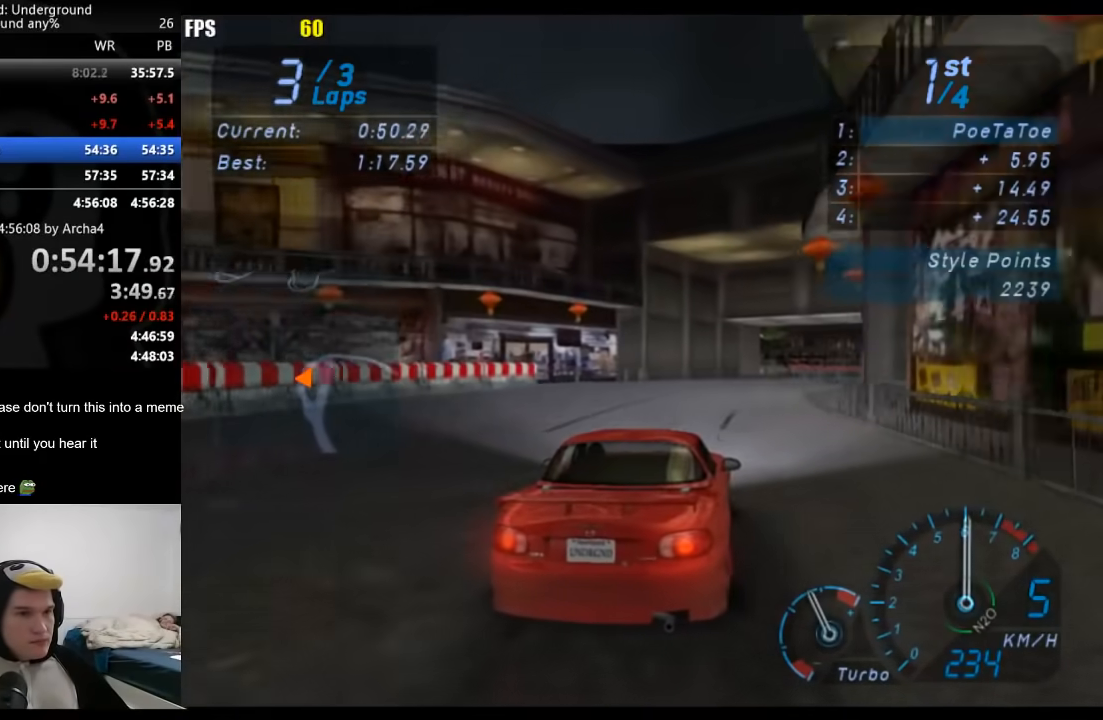
Gameplay with a controller (Xbox layout); each line is a JSON object with the inputs held at the frame after it (dt_ms = milliseconds from this image to that frame). "button_events" lists button changes between this image and that frame as [ms after this image, input, new state], when the widget could be followed in between (sticks are given only as held states).
{"dt_ms": 500, "buttons": [], "left_stick": "right", "right_stick": "center", "button_events": []}
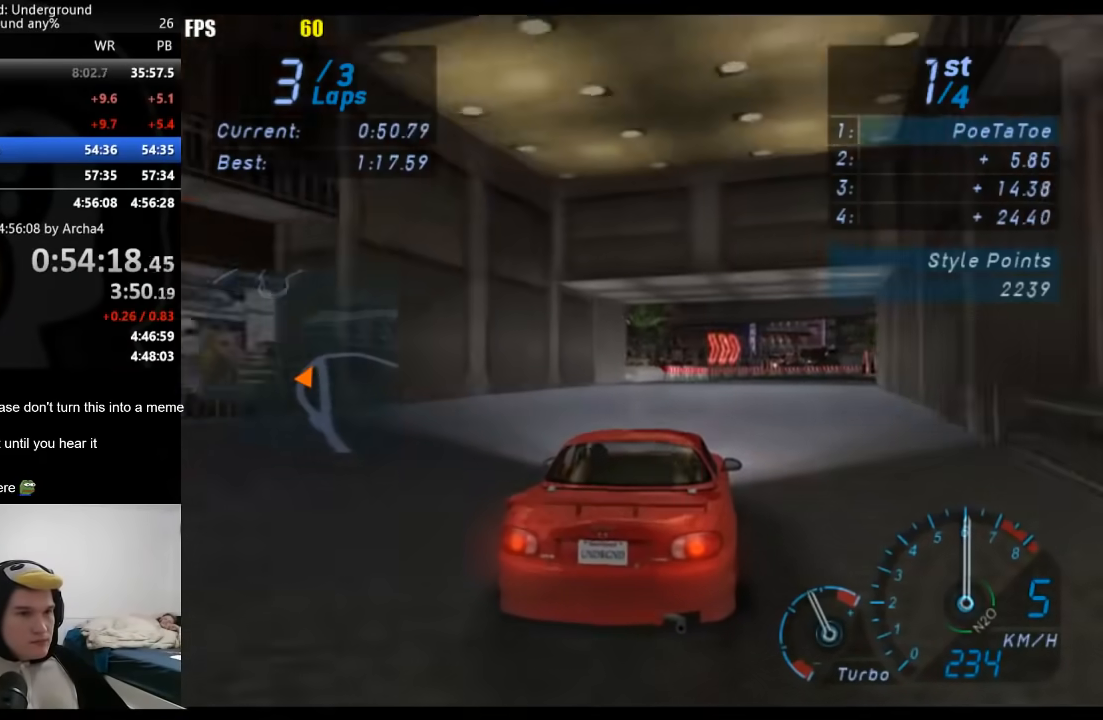
{"dt_ms": 500, "buttons": [], "left_stick": "right", "right_stick": "center", "button_events": []}
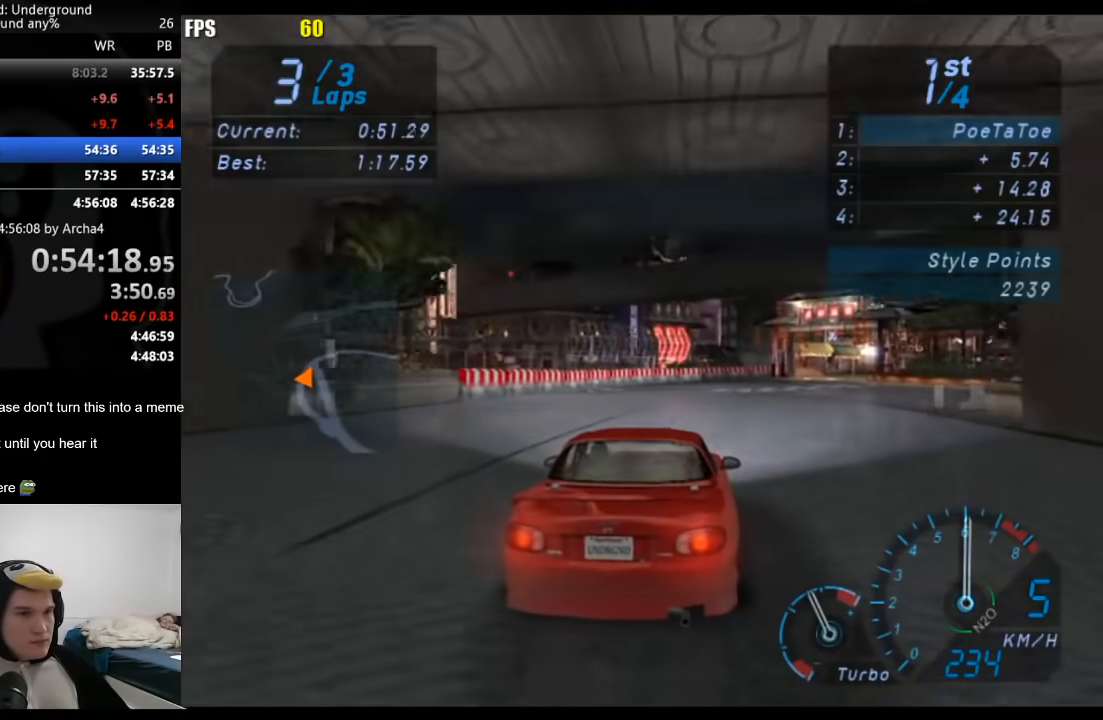
{"dt_ms": 500, "buttons": [], "left_stick": "right", "right_stick": "center", "button_events": []}
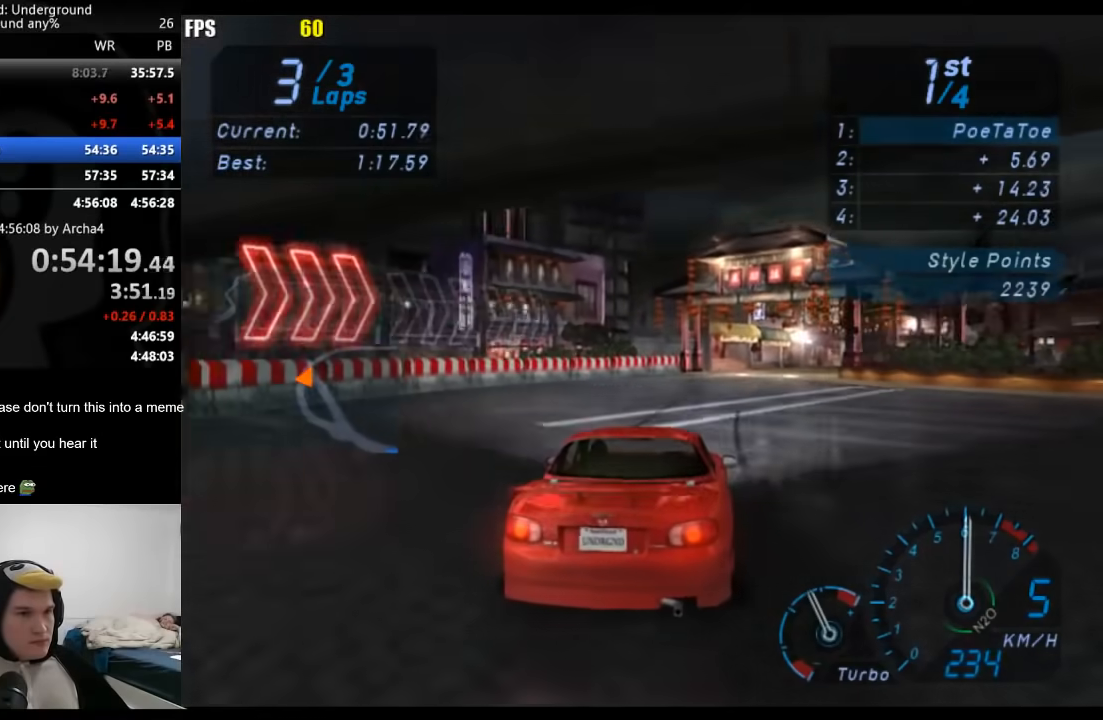
{"dt_ms": 500, "buttons": [], "left_stick": "right", "right_stick": "center", "button_events": []}
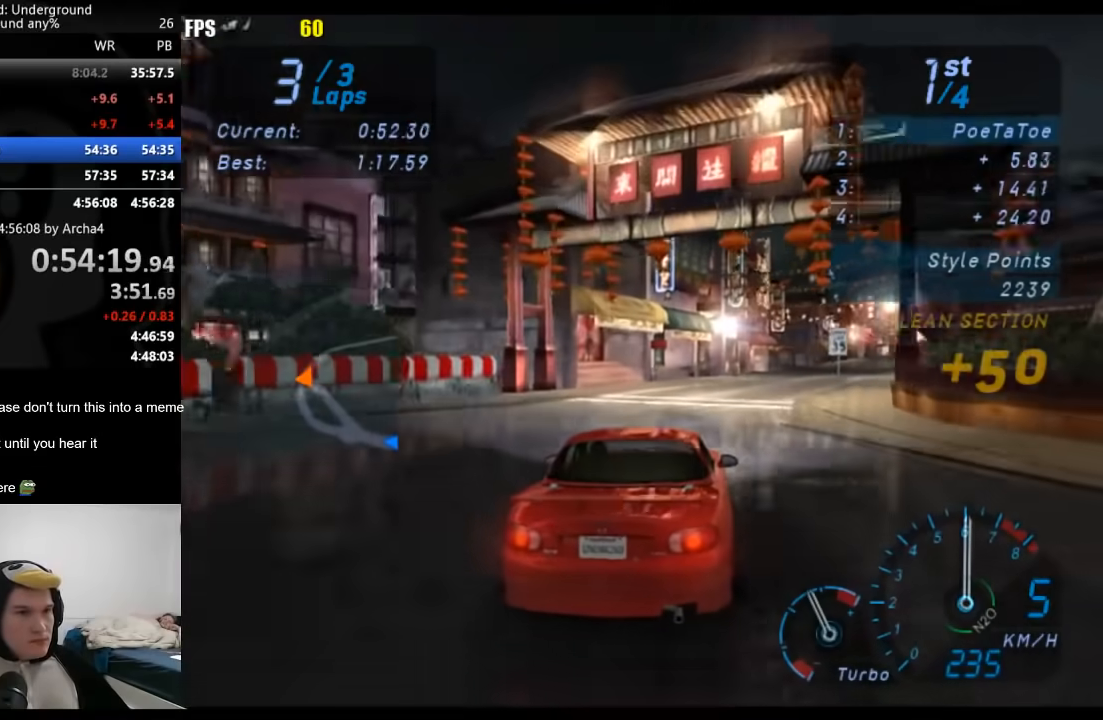
{"dt_ms": 500, "buttons": [], "left_stick": "right", "right_stick": "center", "button_events": []}
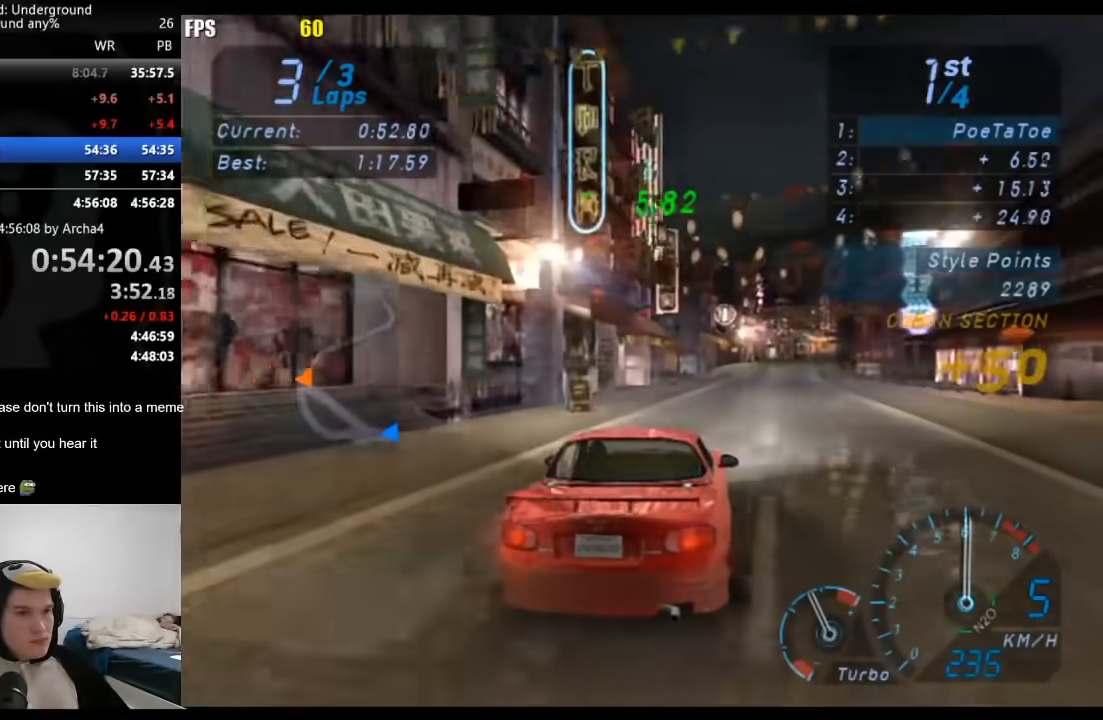
{"dt_ms": 500, "buttons": [], "left_stick": "center", "right_stick": "center", "button_events": []}
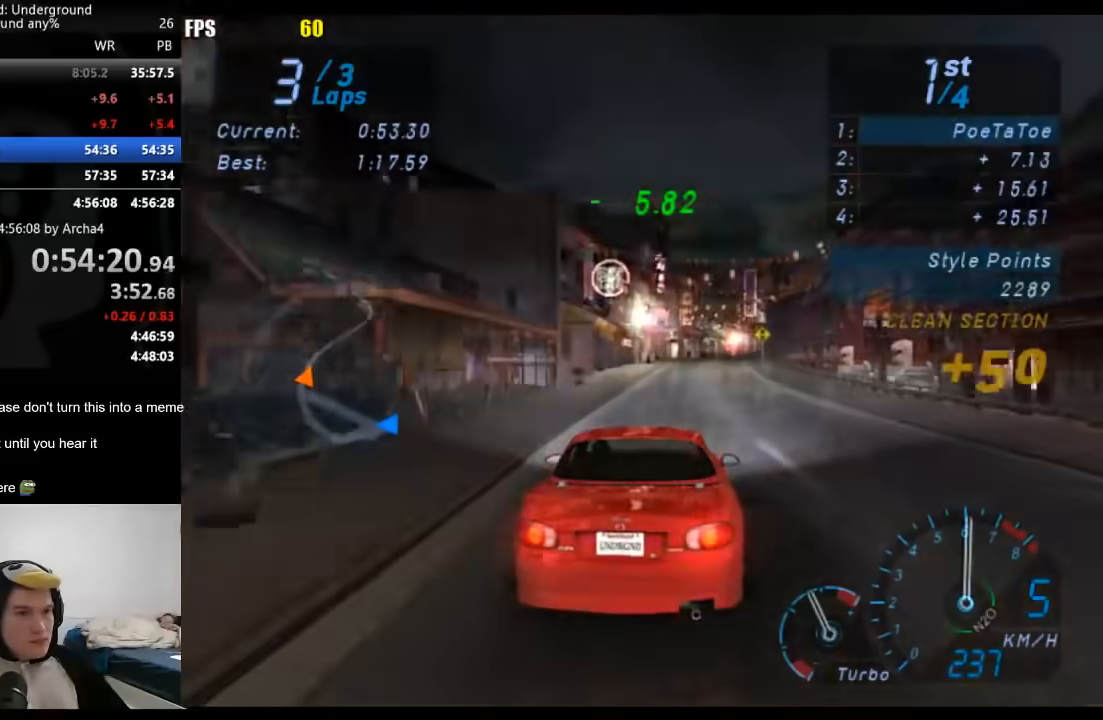
{"dt_ms": 1000, "buttons": [], "left_stick": "center", "right_stick": "center", "button_events": []}
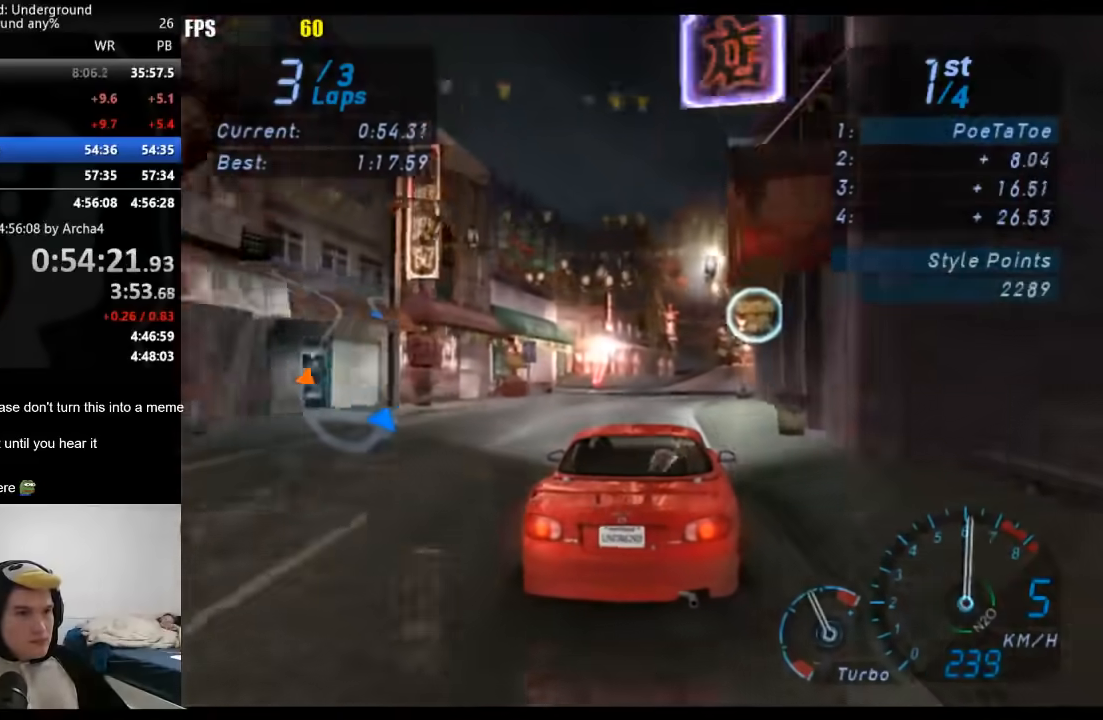
{"dt_ms": 500, "buttons": [], "left_stick": "center", "right_stick": "center", "button_events": []}
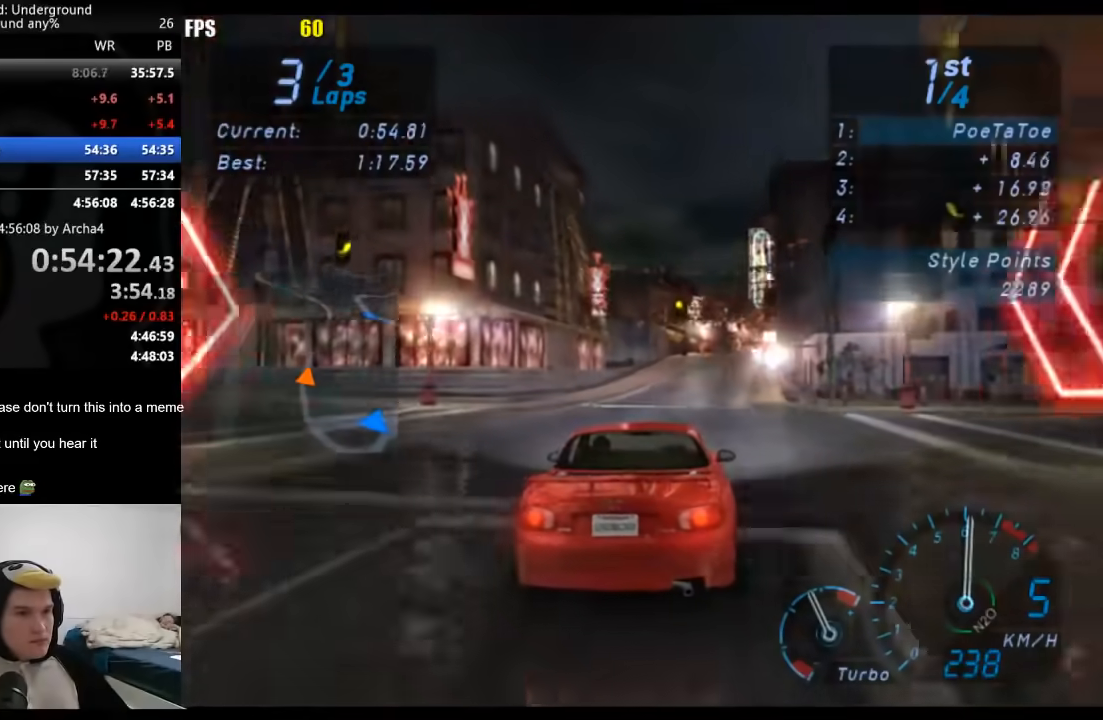
{"dt_ms": 500, "buttons": [], "left_stick": "right", "right_stick": "center", "button_events": []}
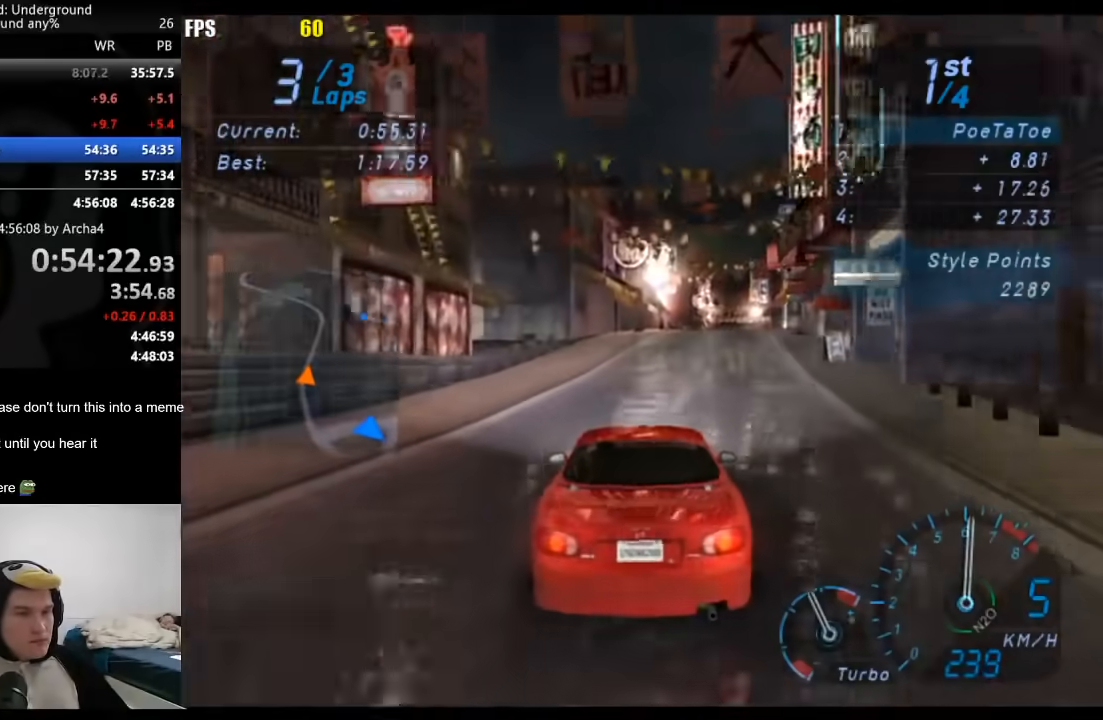
{"dt_ms": 500, "buttons": [], "left_stick": "right", "right_stick": "center", "button_events": []}
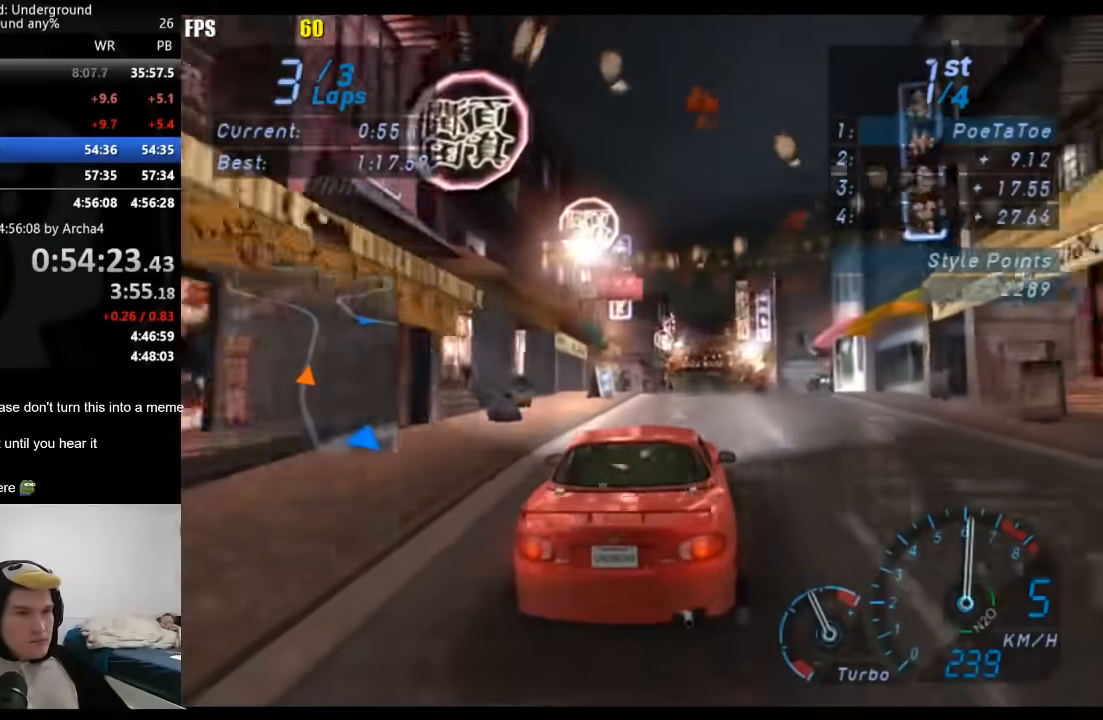
{"dt_ms": 500, "buttons": [], "left_stick": "center", "right_stick": "center", "button_events": []}
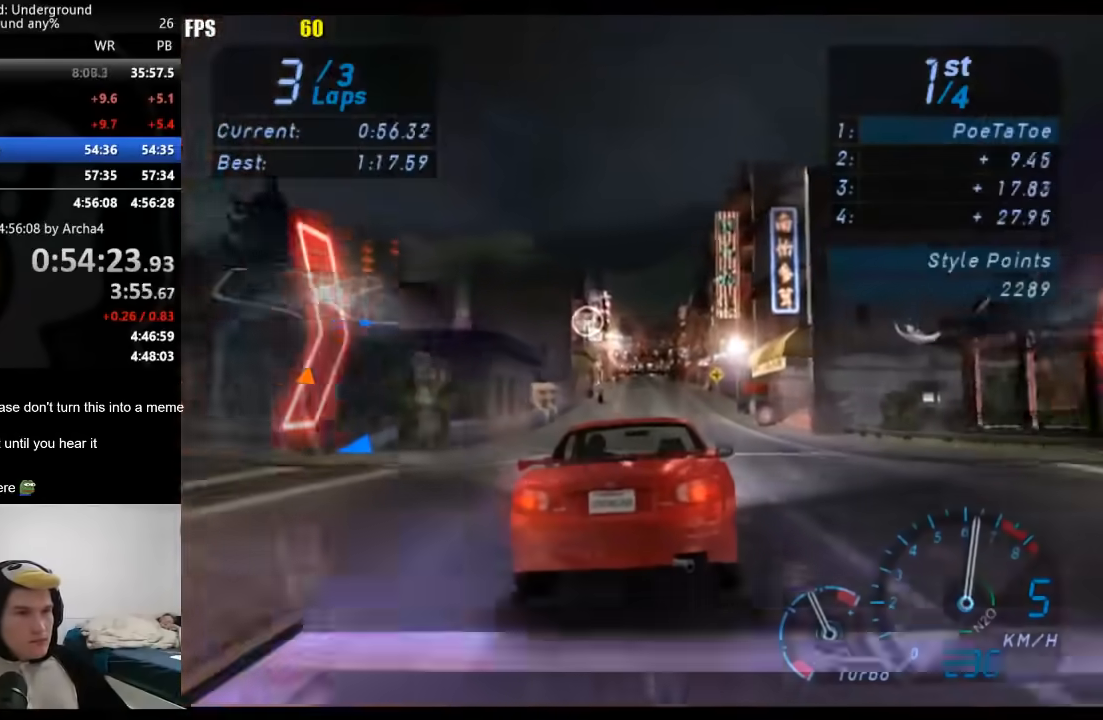
{"dt_ms": 500, "buttons": [], "left_stick": "center", "right_stick": "center", "button_events": []}
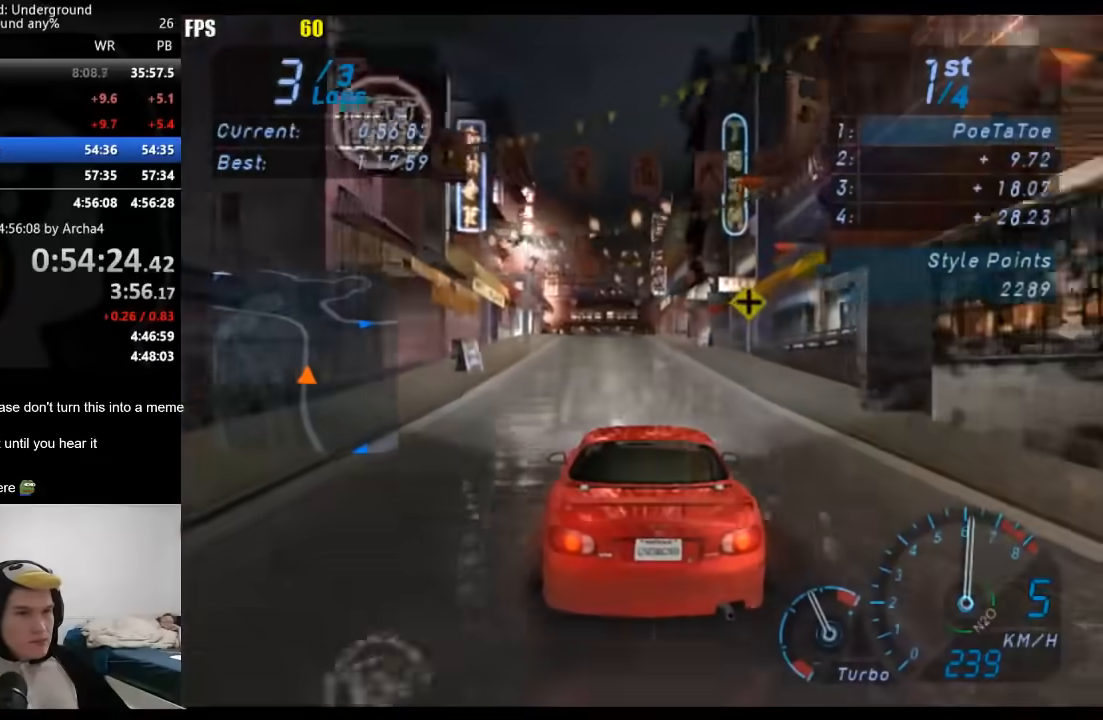
{"dt_ms": 500, "buttons": [], "left_stick": "center", "right_stick": "center", "button_events": []}
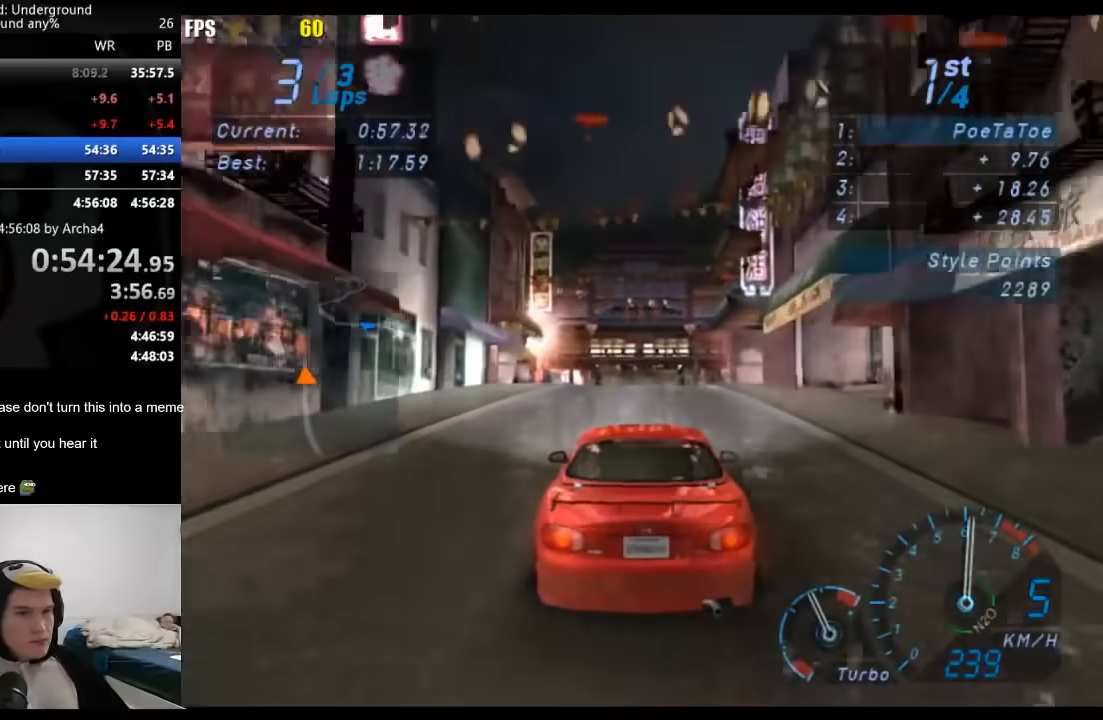
{"dt_ms": 500, "buttons": [], "left_stick": "center", "right_stick": "center", "button_events": []}
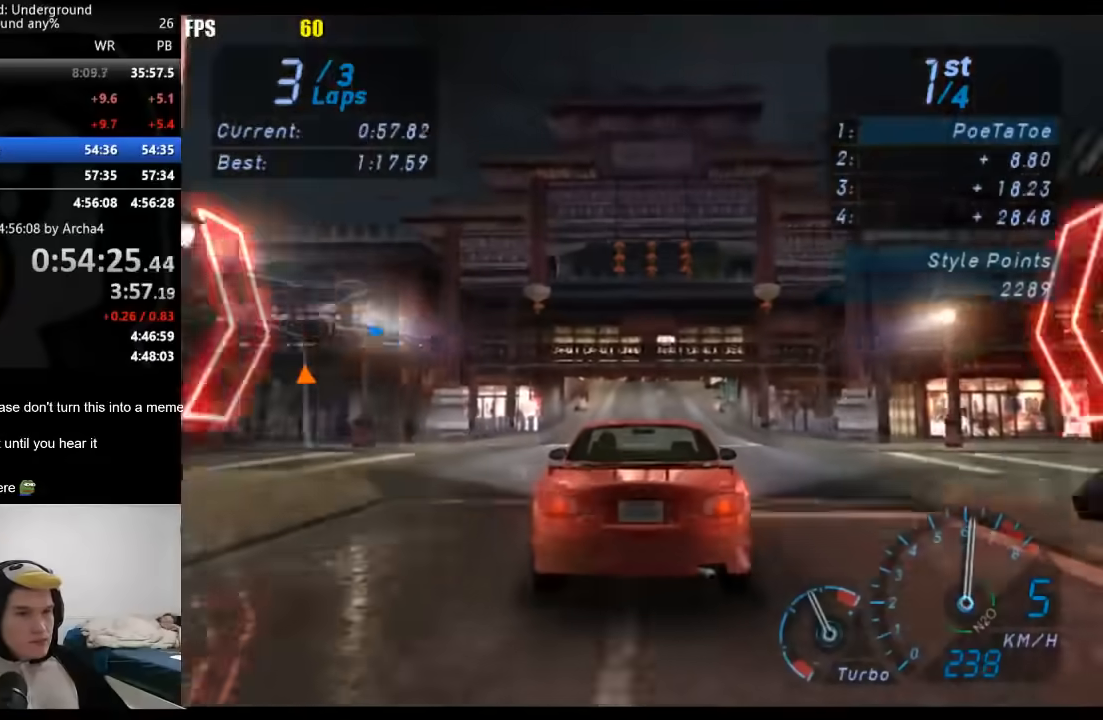
{"dt_ms": 500, "buttons": [], "left_stick": "center", "right_stick": "center", "button_events": []}
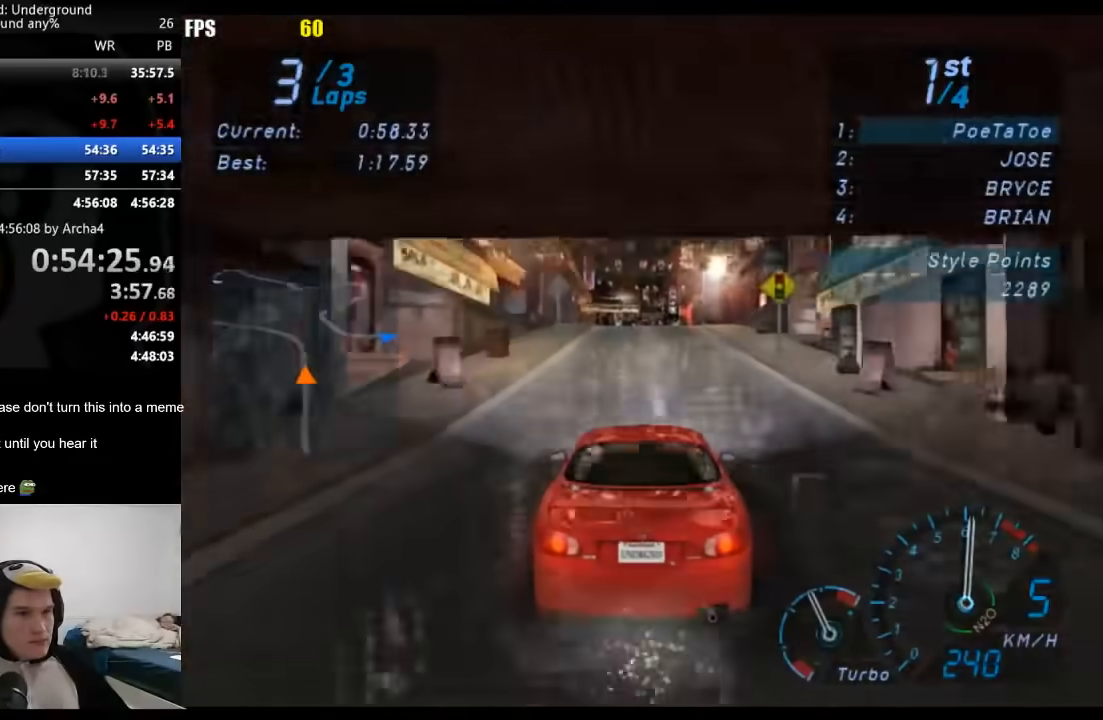
{"dt_ms": 500, "buttons": [], "left_stick": "down-left", "right_stick": "center", "button_events": []}
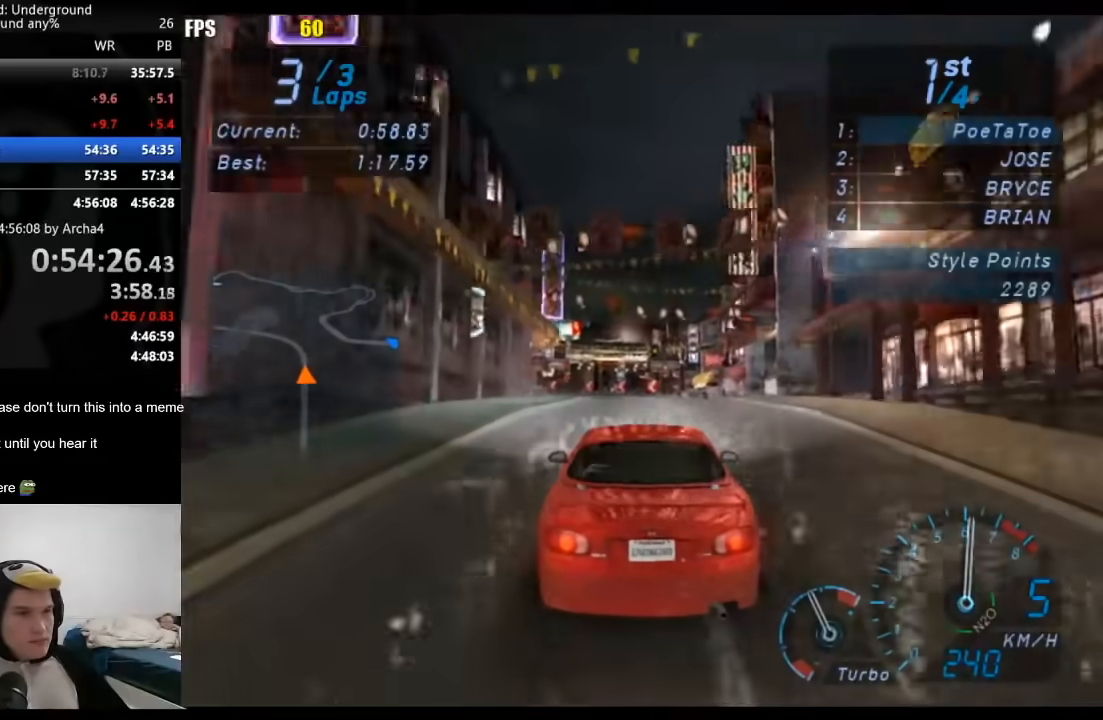
{"dt_ms": 500, "buttons": [], "left_stick": "down-left", "right_stick": "center", "button_events": []}
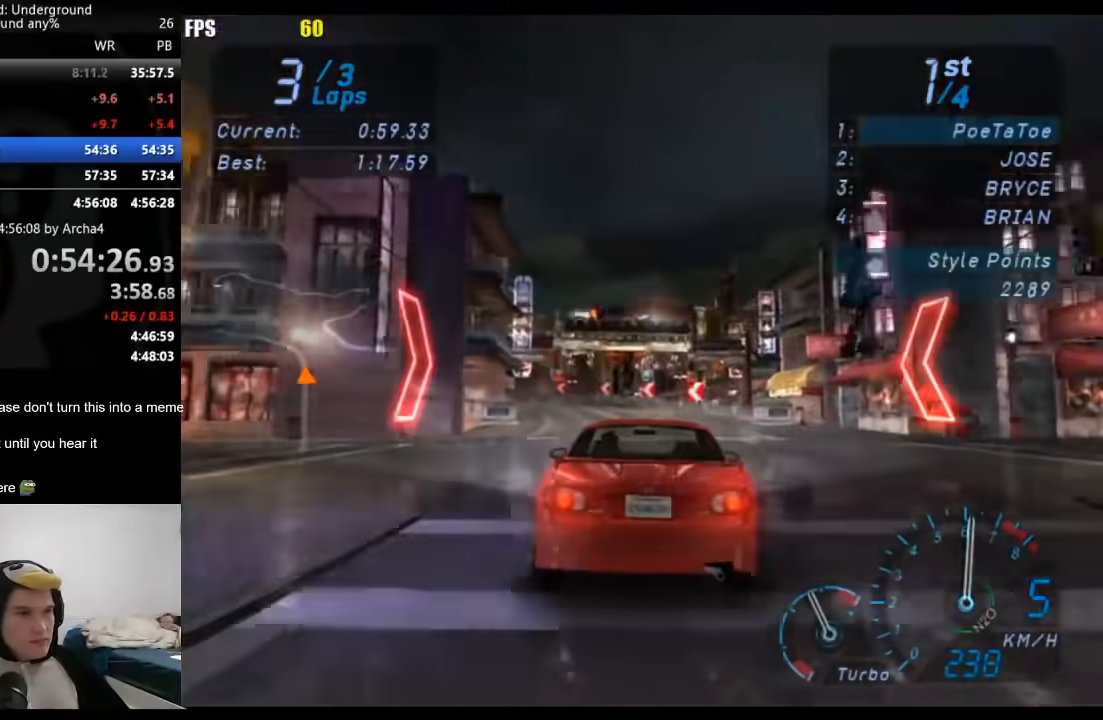
{"dt_ms": 500, "buttons": [], "left_stick": "down-left", "right_stick": "center", "button_events": []}
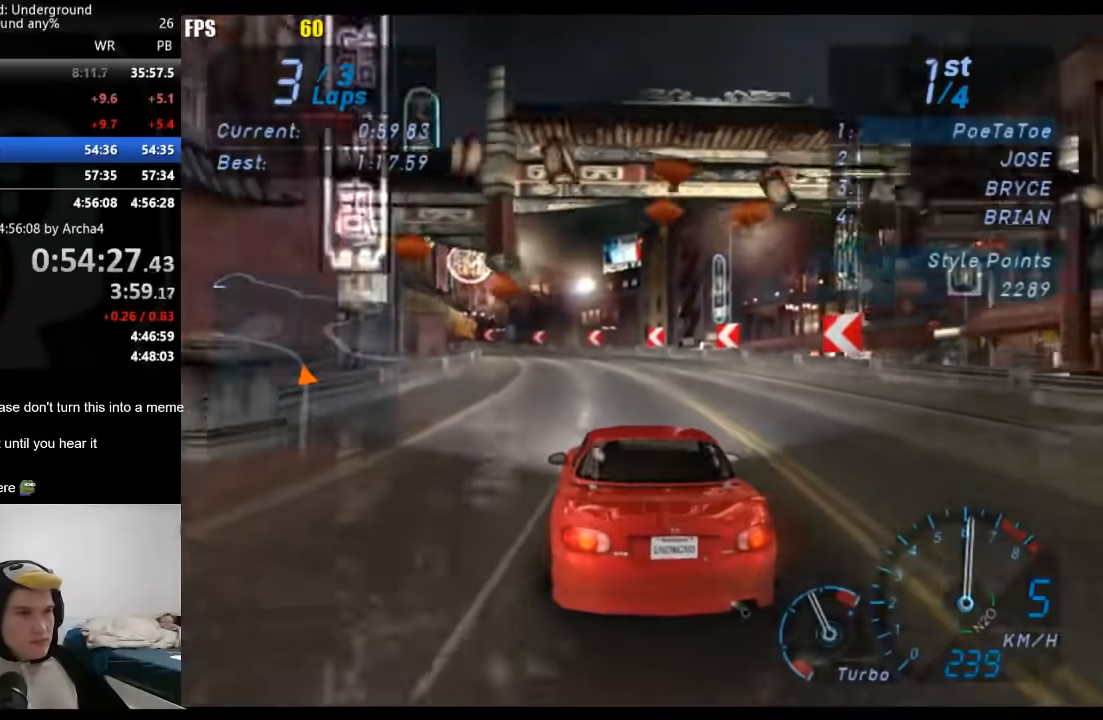
{"dt_ms": 500, "buttons": [], "left_stick": "down-left", "right_stick": "center", "button_events": []}
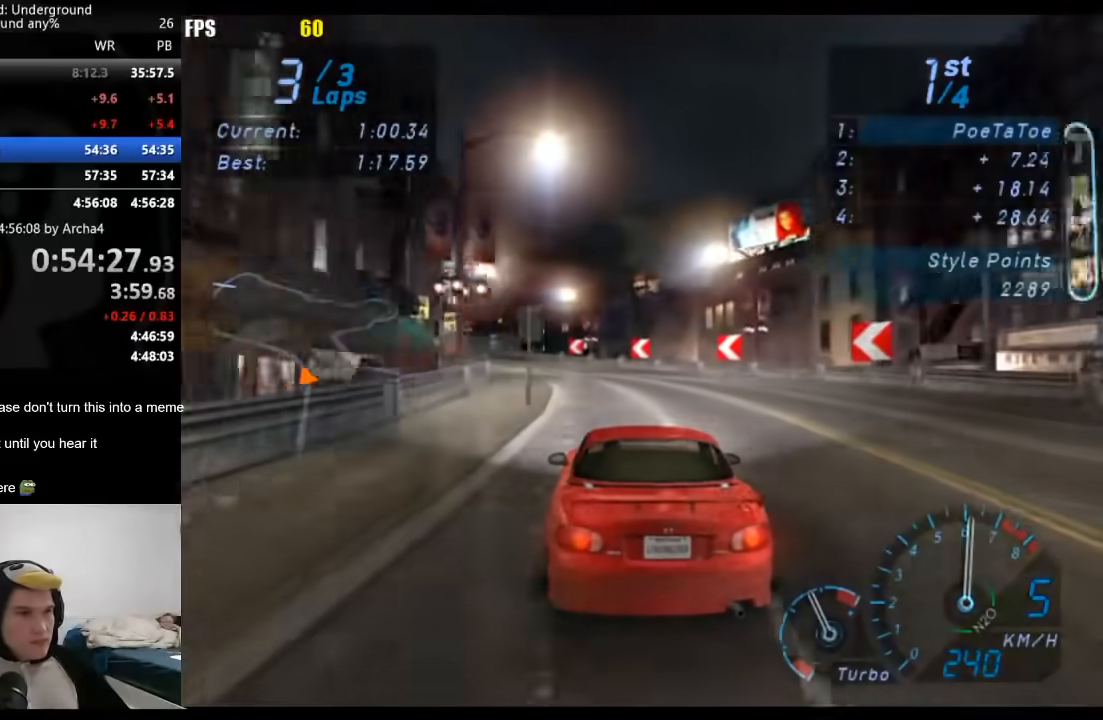
{"dt_ms": 500, "buttons": [], "left_stick": "down-left", "right_stick": "center", "button_events": []}
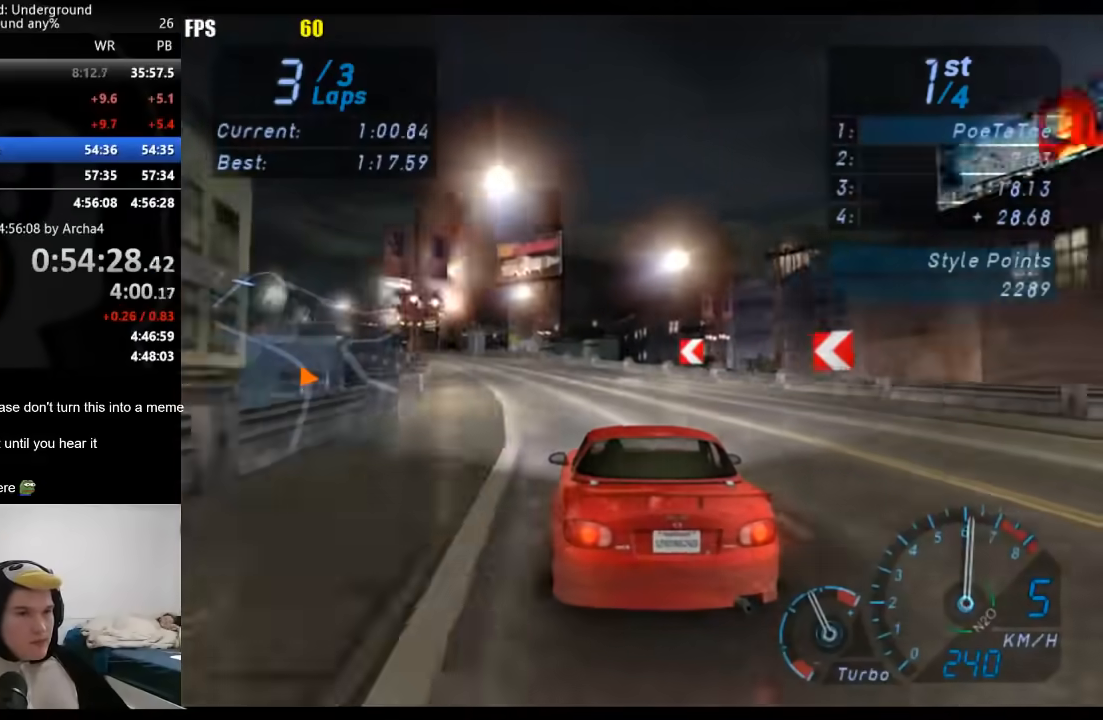
{"dt_ms": 1000, "buttons": [], "left_stick": "down-left", "right_stick": "center", "button_events": []}
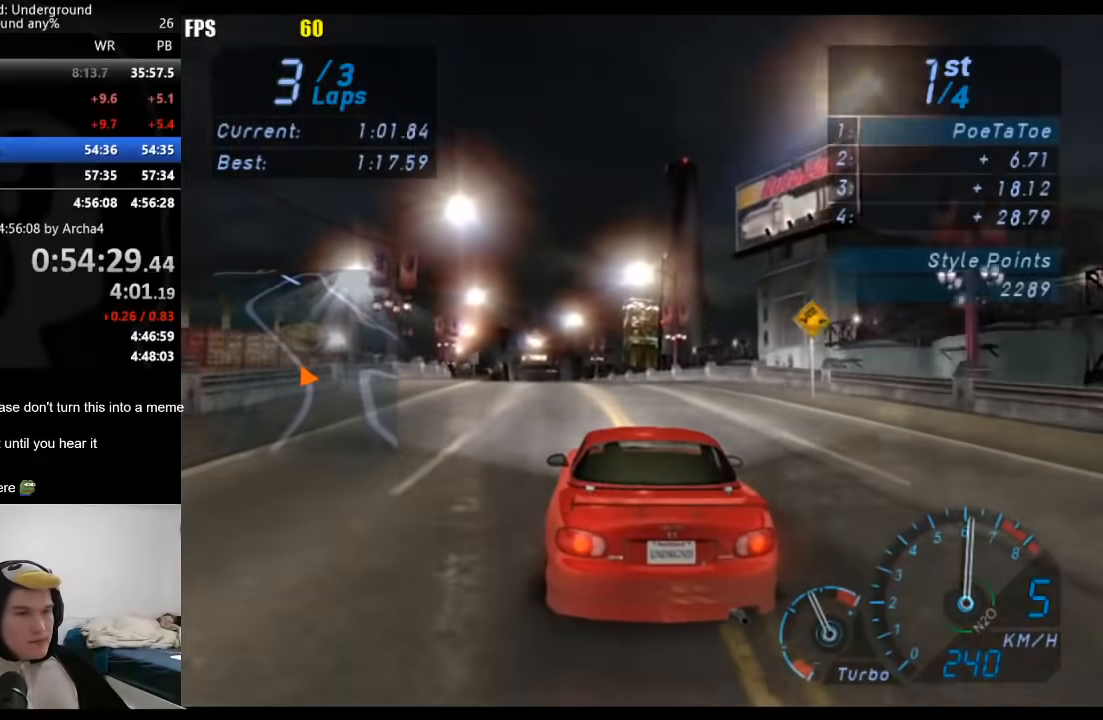
{"dt_ms": 500, "buttons": [], "left_stick": "down-left", "right_stick": "center", "button_events": []}
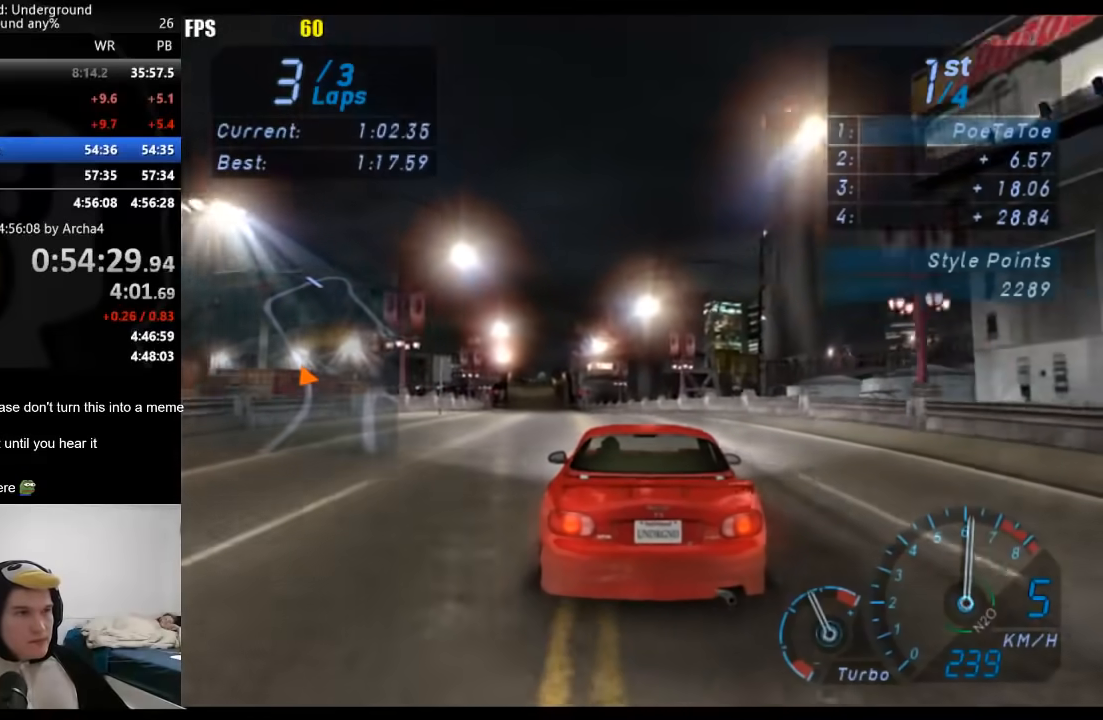
{"dt_ms": 500, "buttons": [], "left_stick": "center", "right_stick": "center", "button_events": []}